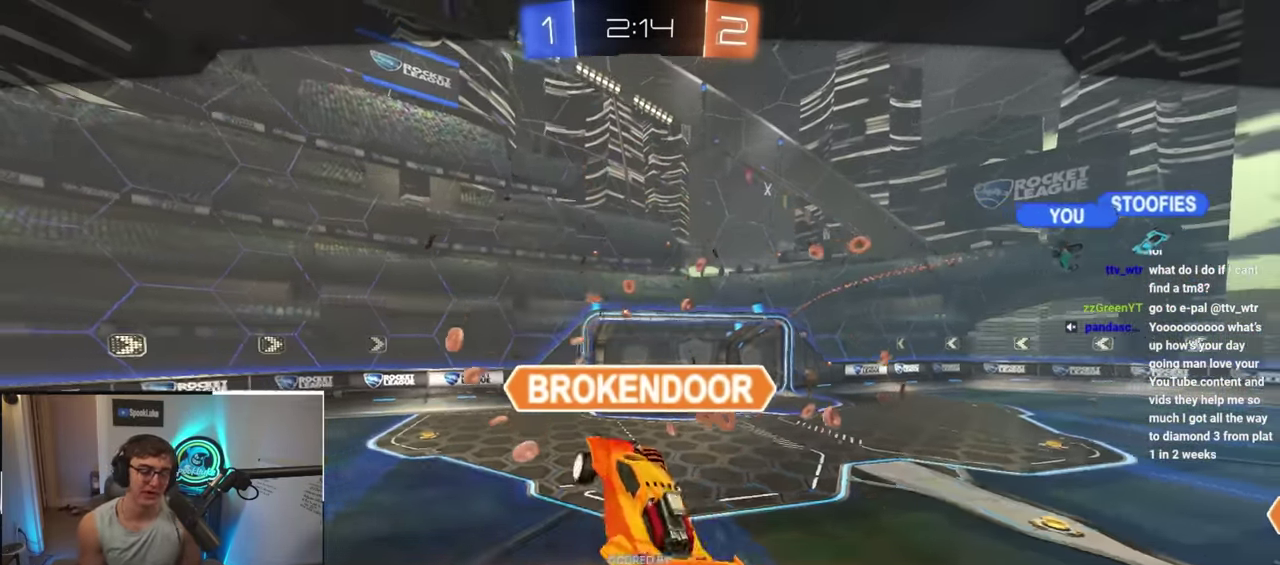
Gameplay with a controller (PlayStation layout); each line is a JSON object with the inputs held at the frame after it. "events" lists button and stick changes between this image and that frame as [ms after this image, input, new state], when the widget could be followed in between. Not read: L3 R3.
{"buttons": [], "left_stick": "down-left", "right_stick": "center", "events": []}
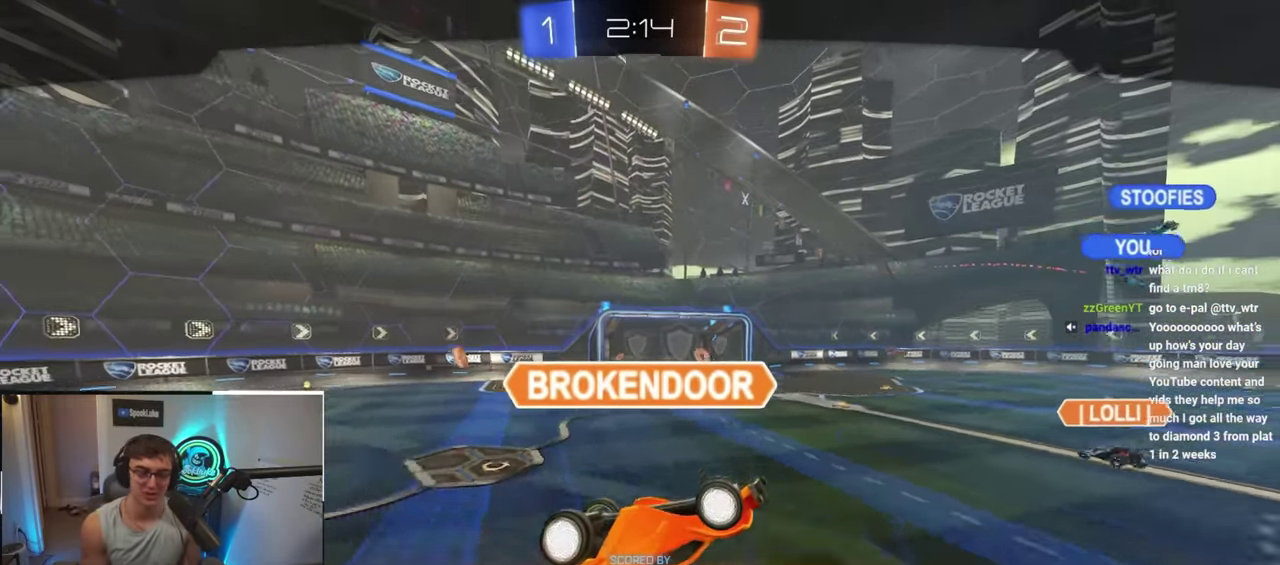
{"buttons": [], "left_stick": "down", "right_stick": "center", "events": [[500, "left_stick", "down"]]}
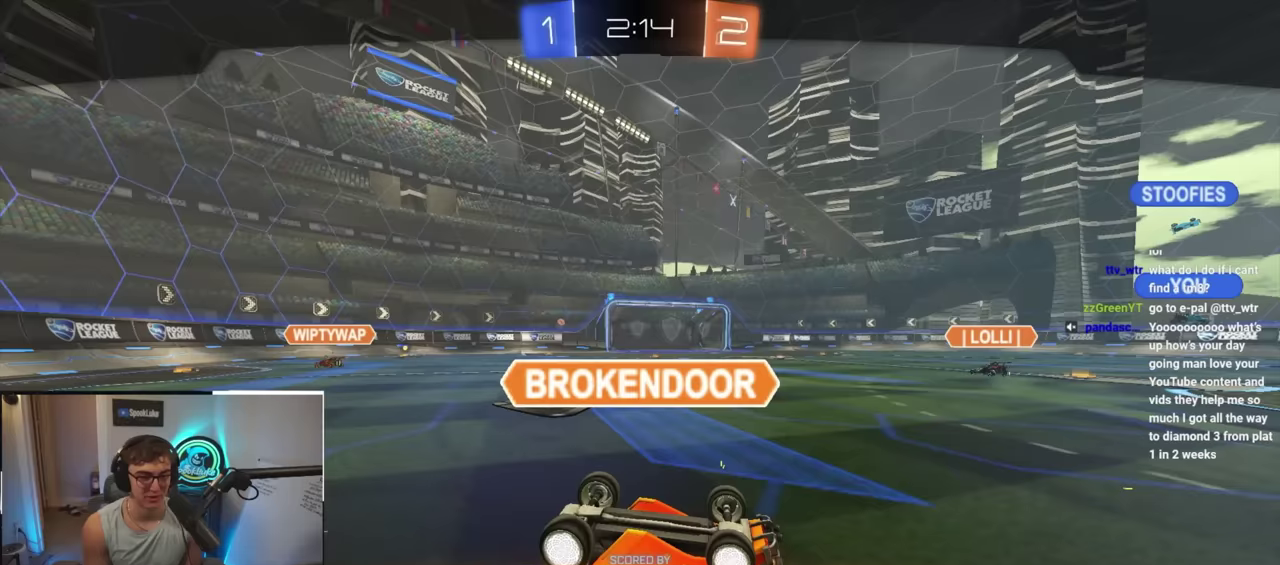
{"buttons": [], "left_stick": "down", "right_stick": "center", "events": []}
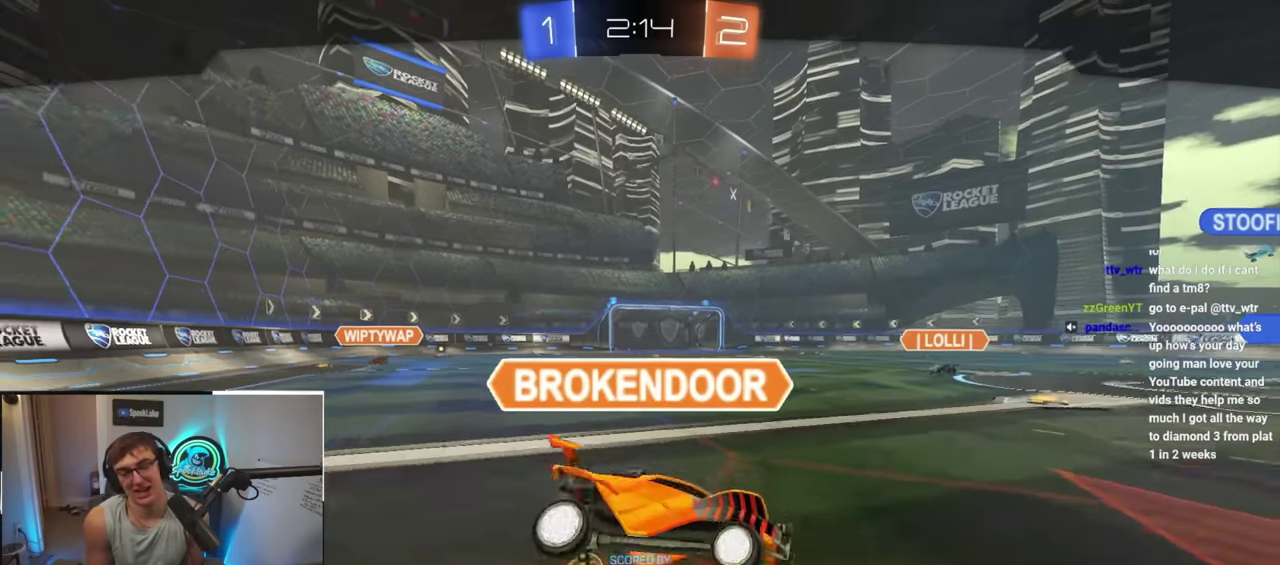
{"buttons": ["CROSS"], "left_stick": "down", "right_stick": "center", "events": [[483, "CROSS", "down"]]}
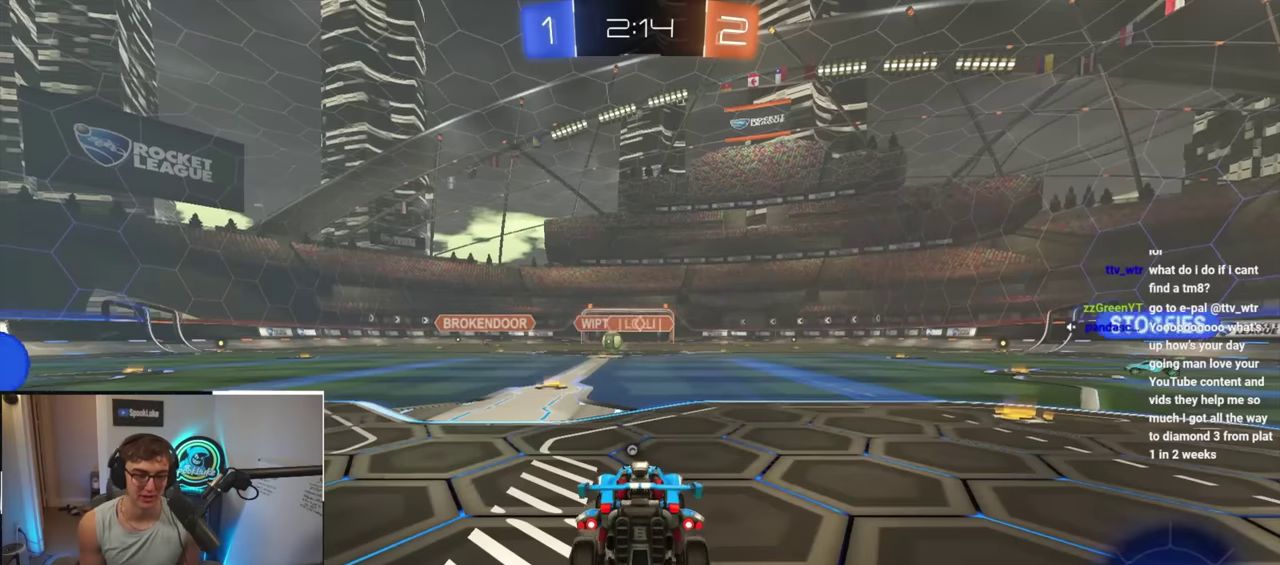
{"buttons": ["R2"], "left_stick": "down", "right_stick": "center", "events": [[150, "CROSS", "up"], [367, "R2", "down"]]}
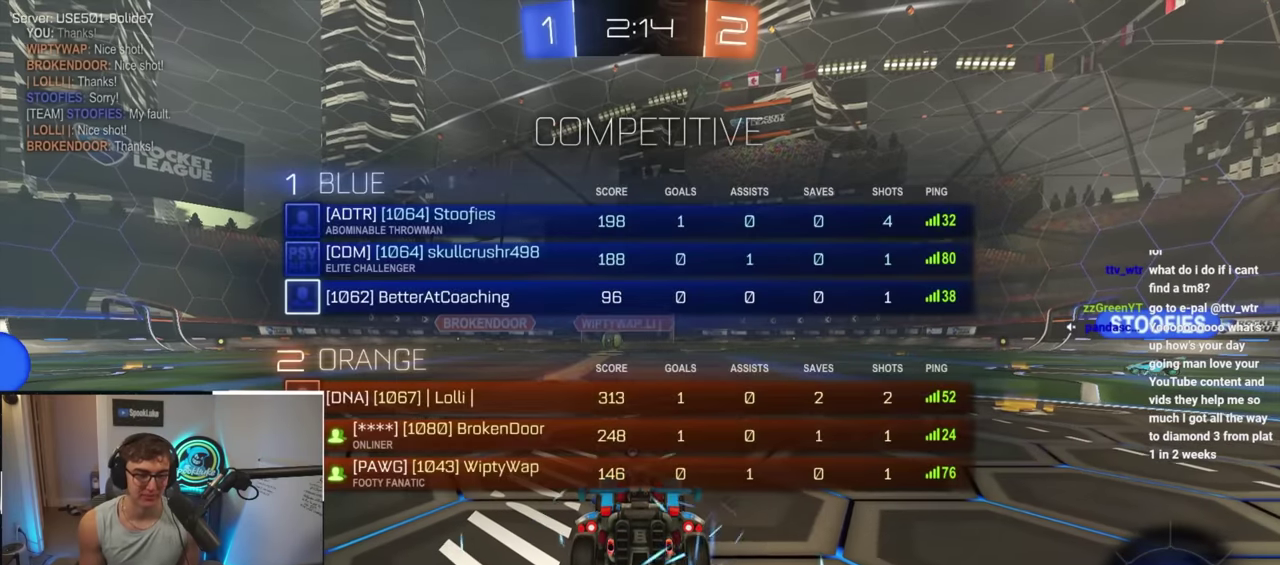
{"buttons": ["R2", "DPAD_DOWN"], "left_stick": "down", "right_stick": "center", "events": [[500, "DPAD_DOWN", "down"]]}
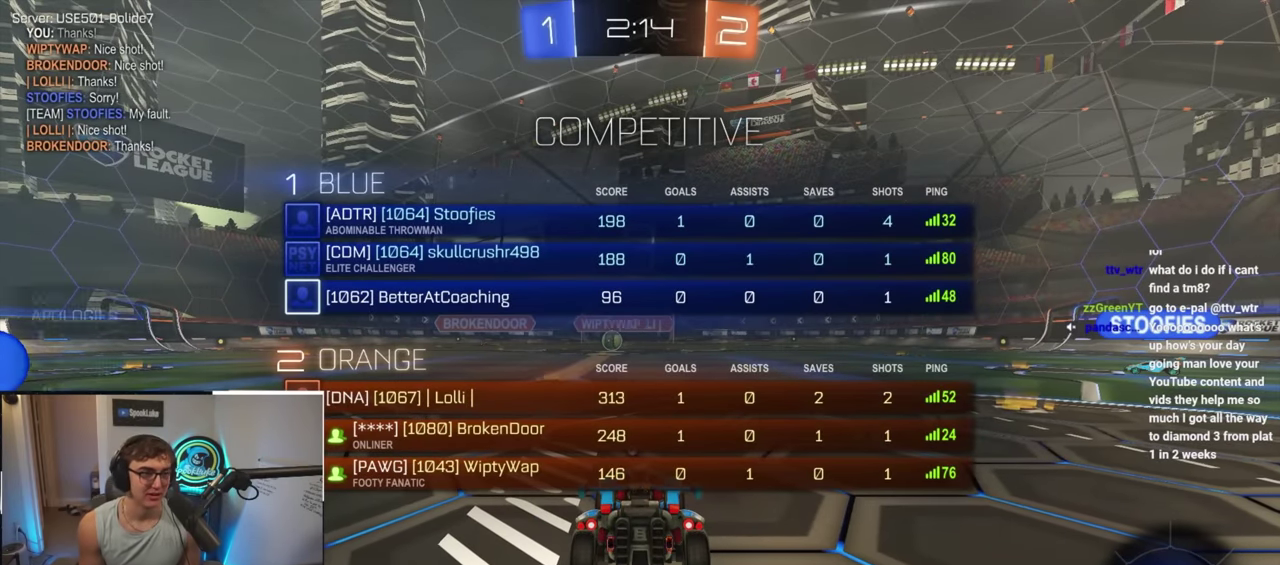
{"buttons": ["R2"], "left_stick": "down", "right_stick": "center", "events": [[67, "DPAD_DOWN", "up"], [167, "DPAD_RIGHT", "down"], [233, "DPAD_RIGHT", "up"]]}
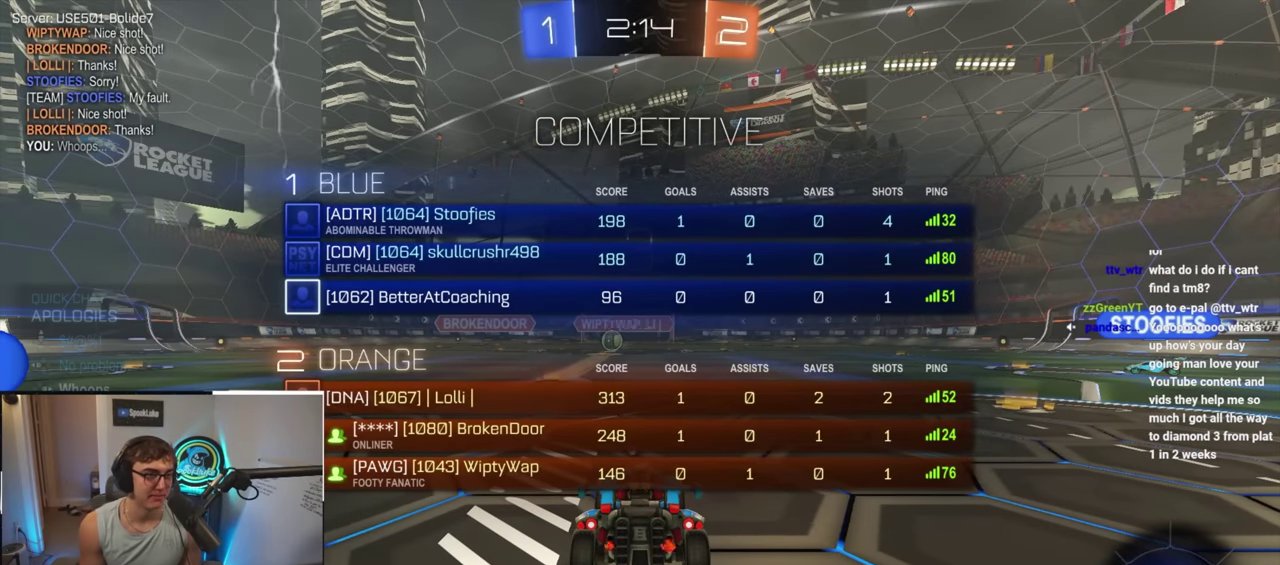
{"buttons": [], "left_stick": "down", "right_stick": "center", "events": [[367, "R2", "up"]]}
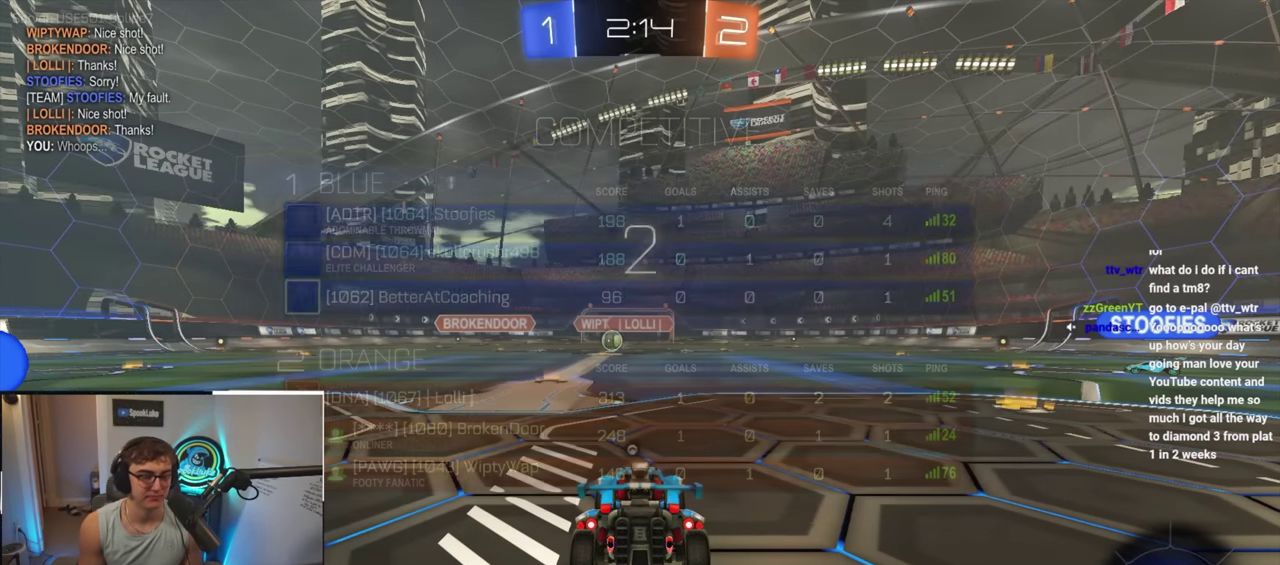
{"buttons": [], "left_stick": "down", "right_stick": "center", "events": [[333, "DPAD_DOWN", "down"], [400, "DPAD_DOWN", "up"]]}
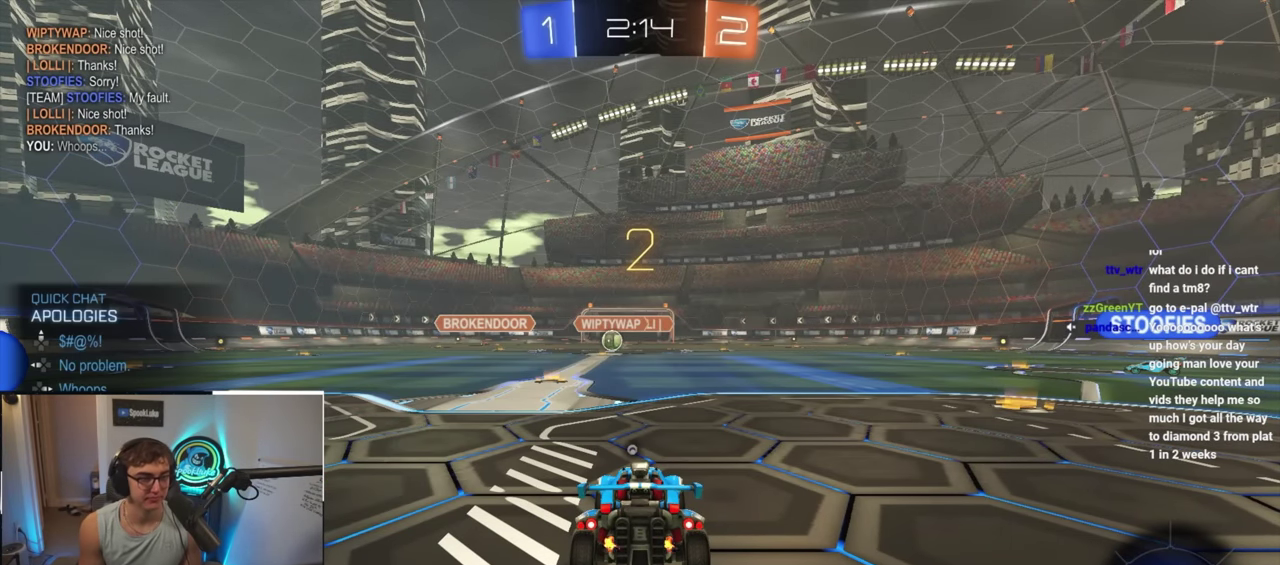
{"buttons": [], "left_stick": "down", "right_stick": "center", "events": []}